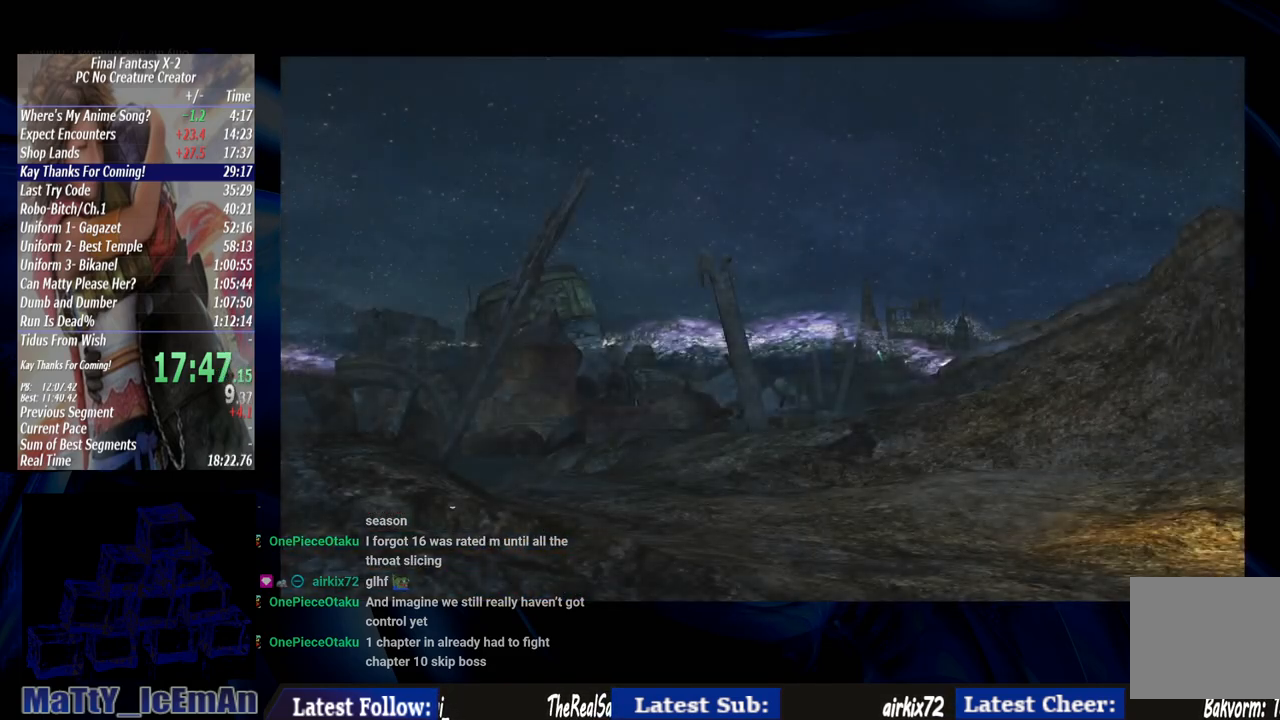
Gameplay with a controller (PlayStation layout); each line is a JSON object with the inputs held at the frame after it. "events" lists button and stick changes between this image and that frame as [ms after this image, input, new state], when the widget could be followed in between. Not read: L3 R3.
{"buttons": ["CROSS", "R1"], "left_stick": "center", "right_stick": "center", "events": [[33, "CROSS", "down"], [33, "R1", "down"], [100, "CROSS", "up"], [133, "R1", "up"], [200, "CROSS", "down"], [233, "R1", "down"], [300, "CROSS", "up"], [333, "R1", "up"], [433, "CROSS", "down"], [433, "R1", "down"]]}
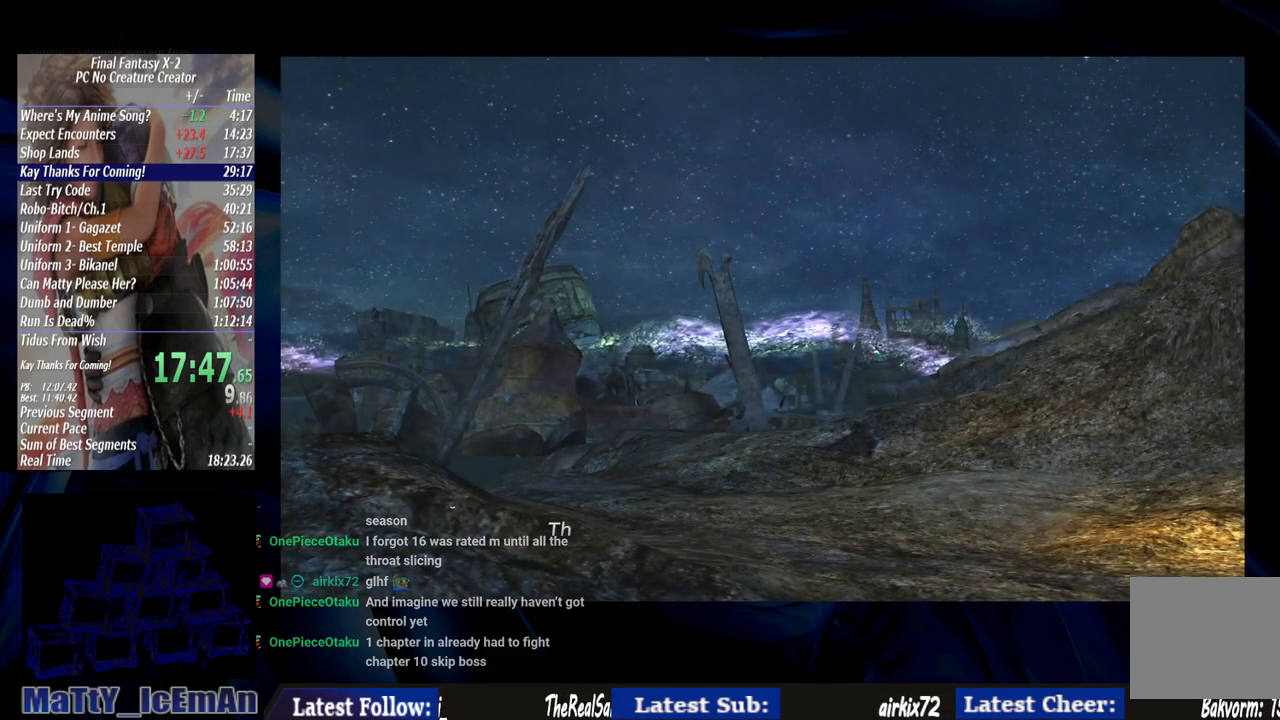
{"buttons": [], "left_stick": "center", "right_stick": "center", "events": [[33, "CROSS", "up"], [67, "R1", "up"], [133, "CROSS", "down"], [133, "R1", "down"], [233, "CROSS", "up"], [267, "R1", "up"], [333, "CROSS", "down"], [367, "R1", "down"], [433, "CROSS", "up"], [467, "R1", "up"]]}
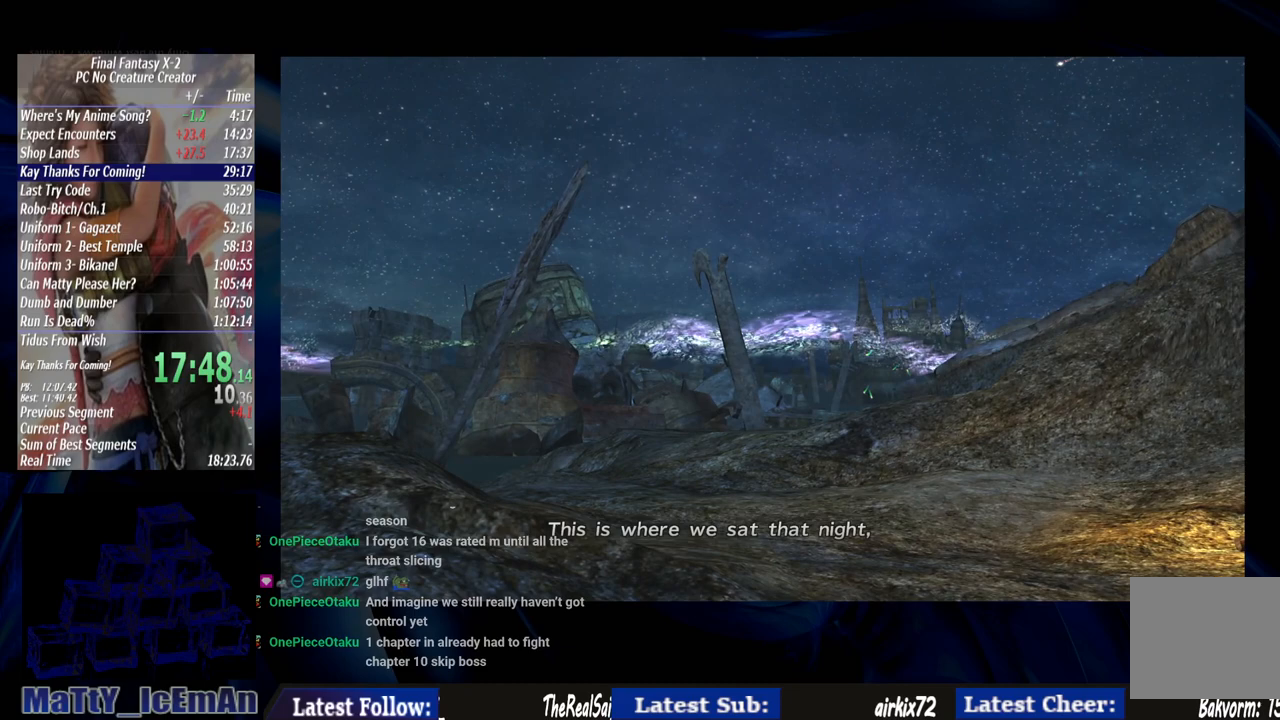
{"buttons": ["CROSS", "R1"], "left_stick": "center", "right_stick": "center", "events": [[33, "CROSS", "down"], [33, "R1", "down"], [167, "CROSS", "up"], [167, "R1", "up"], [233, "CROSS", "down"], [267, "R1", "down"], [367, "CROSS", "up"], [400, "R1", "up"], [467, "CROSS", "down"], [500, "R1", "down"]]}
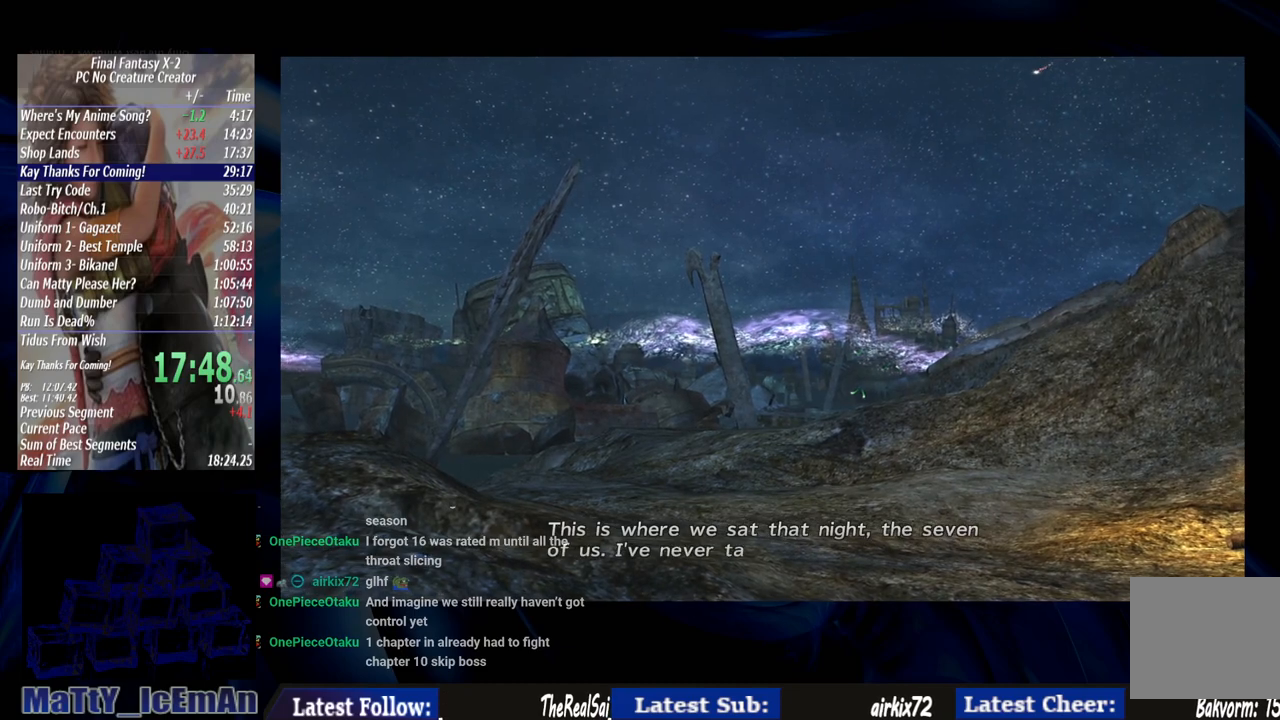
{"buttons": [], "left_stick": "center", "right_stick": "center", "events": [[100, "CROSS", "up"], [100, "R1", "up"], [167, "CROSS", "down"], [200, "R1", "down"], [300, "CROSS", "up"], [333, "R1", "up"], [400, "CROSS", "down"], [500, "CROSS", "up"]]}
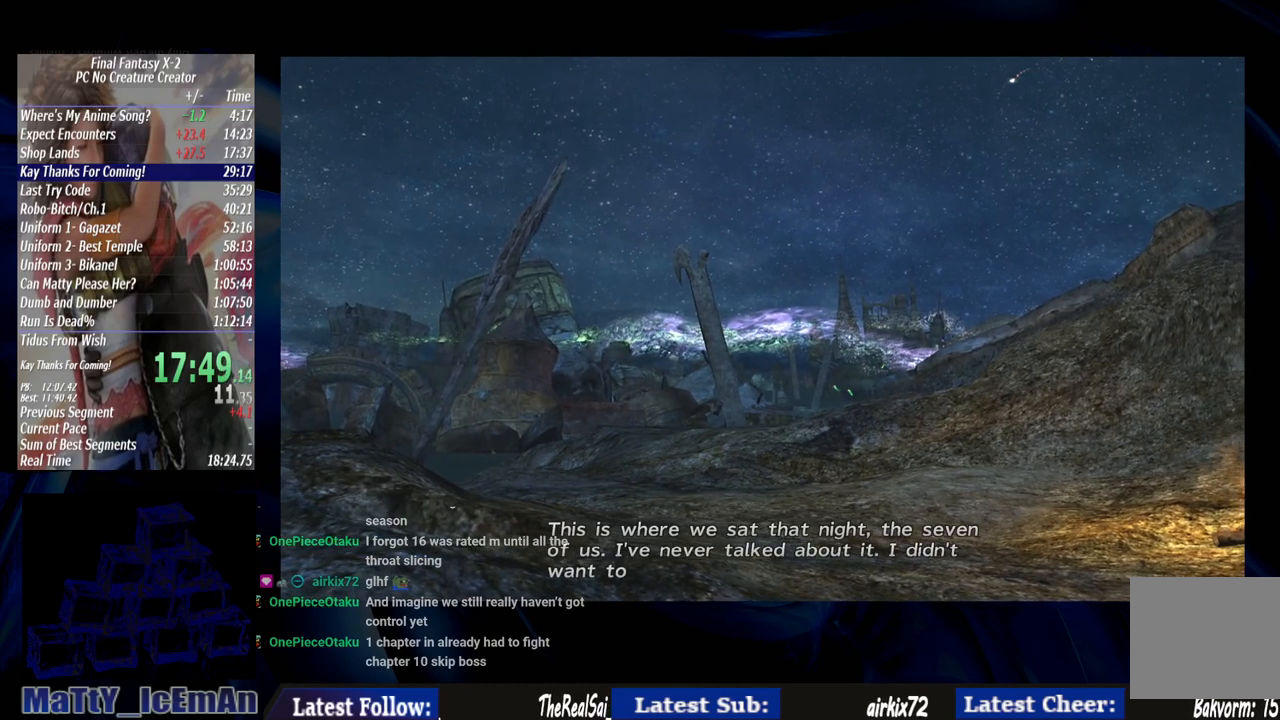
{"buttons": ["CROSS", "R1"], "left_stick": "center", "right_stick": "center", "events": [[100, "CROSS", "down"], [100, "R1", "down"], [233, "CROSS", "up"], [267, "R1", "up"], [300, "CROSS", "down"], [300, "R1", "down"], [400, "CROSS", "up"], [433, "R1", "up"], [500, "CROSS", "down"], [500, "R1", "down"]]}
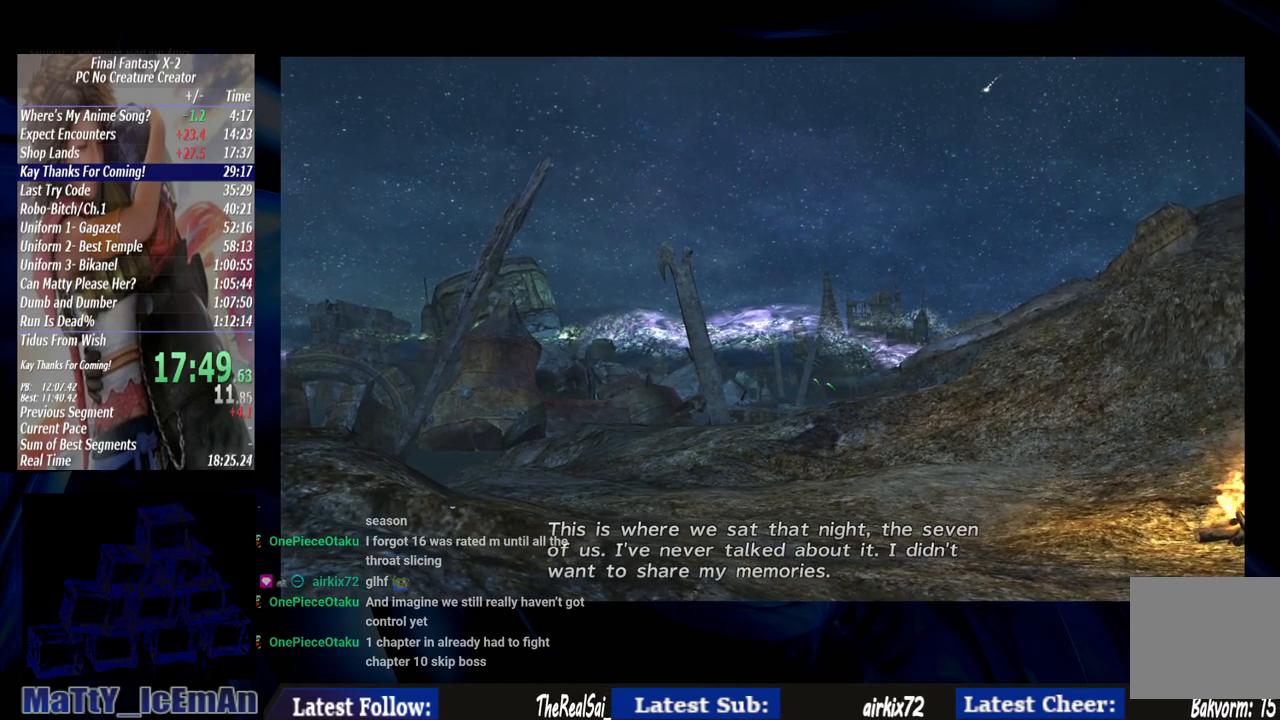
{"buttons": ["R1"], "left_stick": "center", "right_stick": "center", "events": [[133, "CROSS", "up"], [133, "R1", "up"], [200, "CROSS", "down"], [233, "R1", "down"], [333, "CROSS", "up"], [333, "R1", "up"], [400, "CROSS", "down"], [400, "R1", "down"], [500, "CROSS", "up"]]}
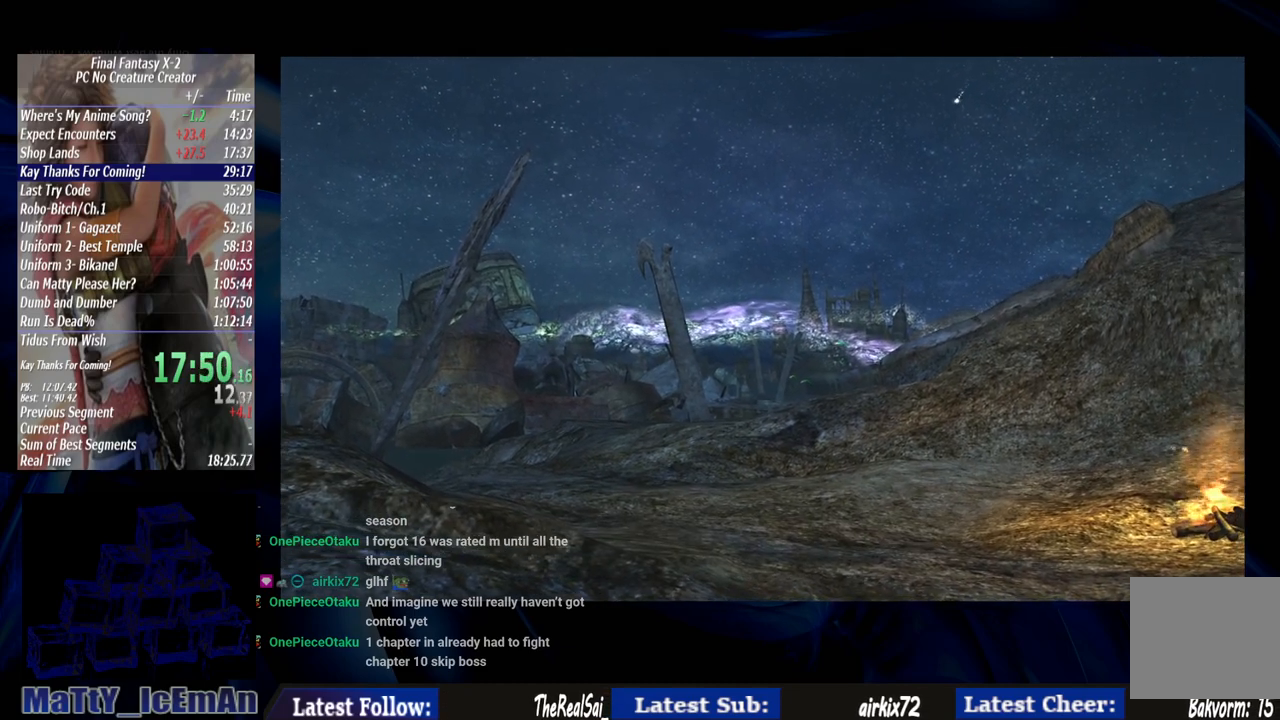
{"buttons": [], "left_stick": "center", "right_stick": "center", "events": [[33, "R1", "up"], [100, "CROSS", "down"], [133, "R1", "down"], [233, "CROSS", "up"], [233, "R1", "up"], [333, "CROSS", "down"], [333, "R1", "down"], [433, "CROSS", "up"], [433, "R1", "up"]]}
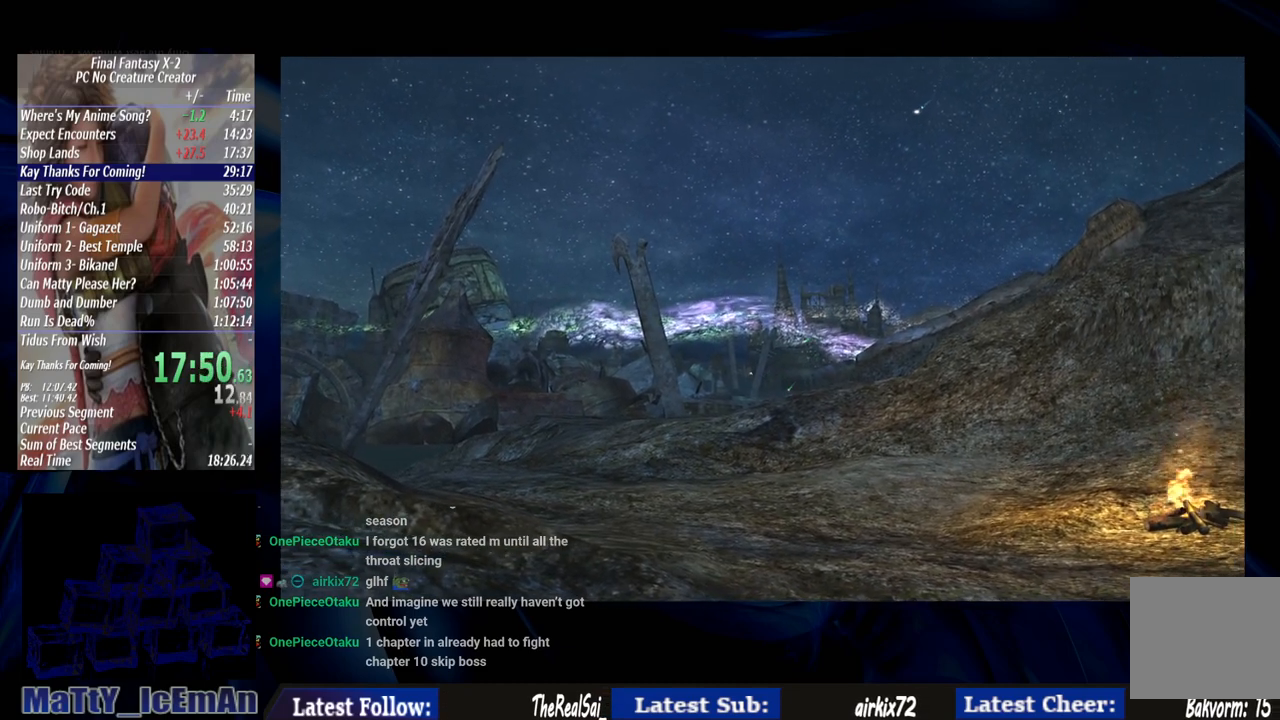
{"buttons": ["CROSS", "R1"], "left_stick": "center", "right_stick": "center", "events": [[33, "CROSS", "down"], [33, "R1", "down"], [133, "CROSS", "up"], [167, "R1", "up"], [267, "CROSS", "down"], [267, "R1", "down"], [367, "CROSS", "up"], [367, "R1", "up"], [467, "CROSS", "down"], [467, "R1", "down"]]}
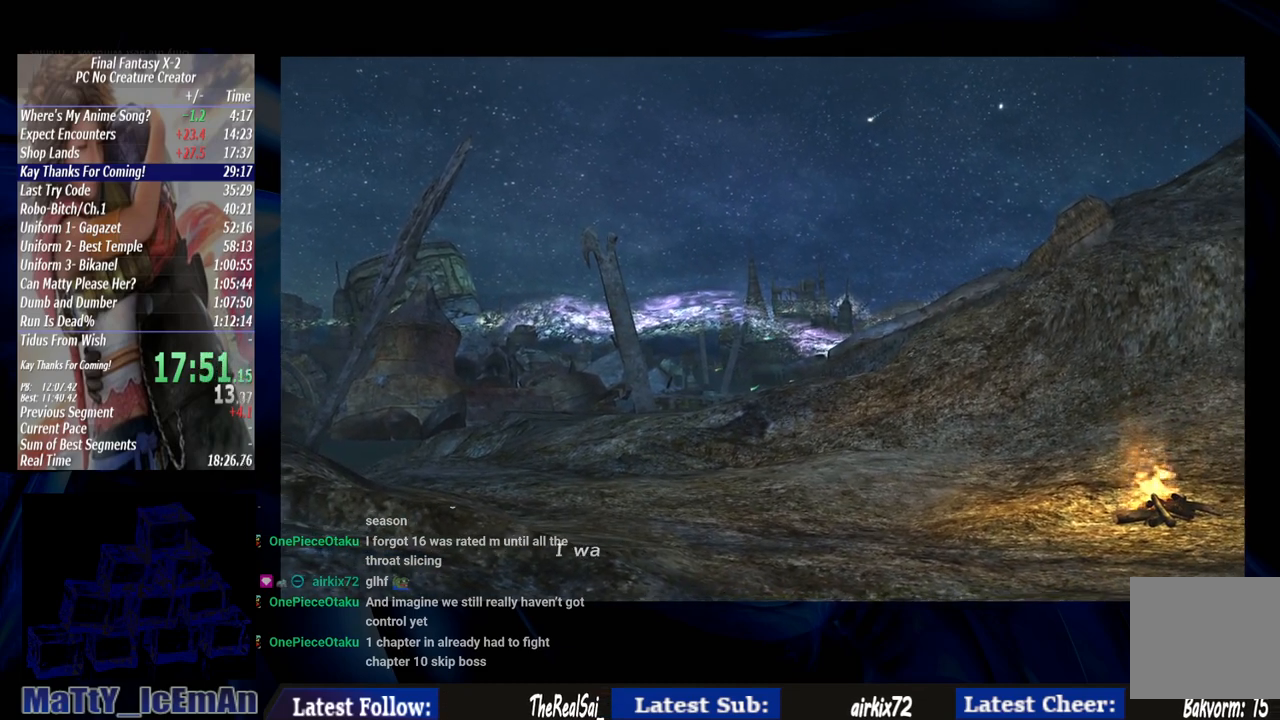
{"buttons": ["R1"], "left_stick": "center", "right_stick": "center", "events": [[67, "CROSS", "up"], [100, "R1", "up"], [167, "CROSS", "down"], [200, "R1", "down"], [300, "CROSS", "up"], [300, "R1", "up"], [400, "CROSS", "down"], [400, "R1", "down"], [500, "CROSS", "up"]]}
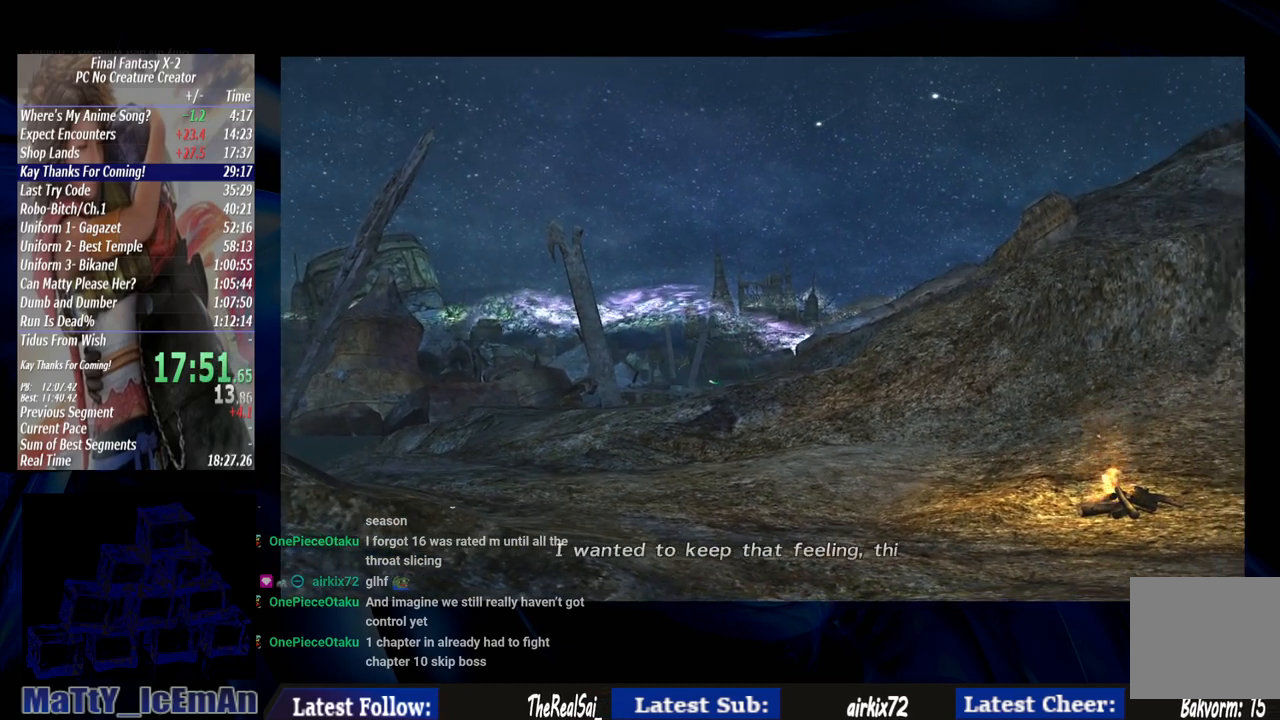
{"buttons": [], "left_stick": "center", "right_stick": "center", "events": [[33, "R1", "up"], [100, "CROSS", "down"], [100, "R1", "down"], [233, "CROSS", "up"], [233, "R1", "up"], [300, "CROSS", "down"], [333, "R1", "down"], [433, "CROSS", "up"], [467, "R1", "up"]]}
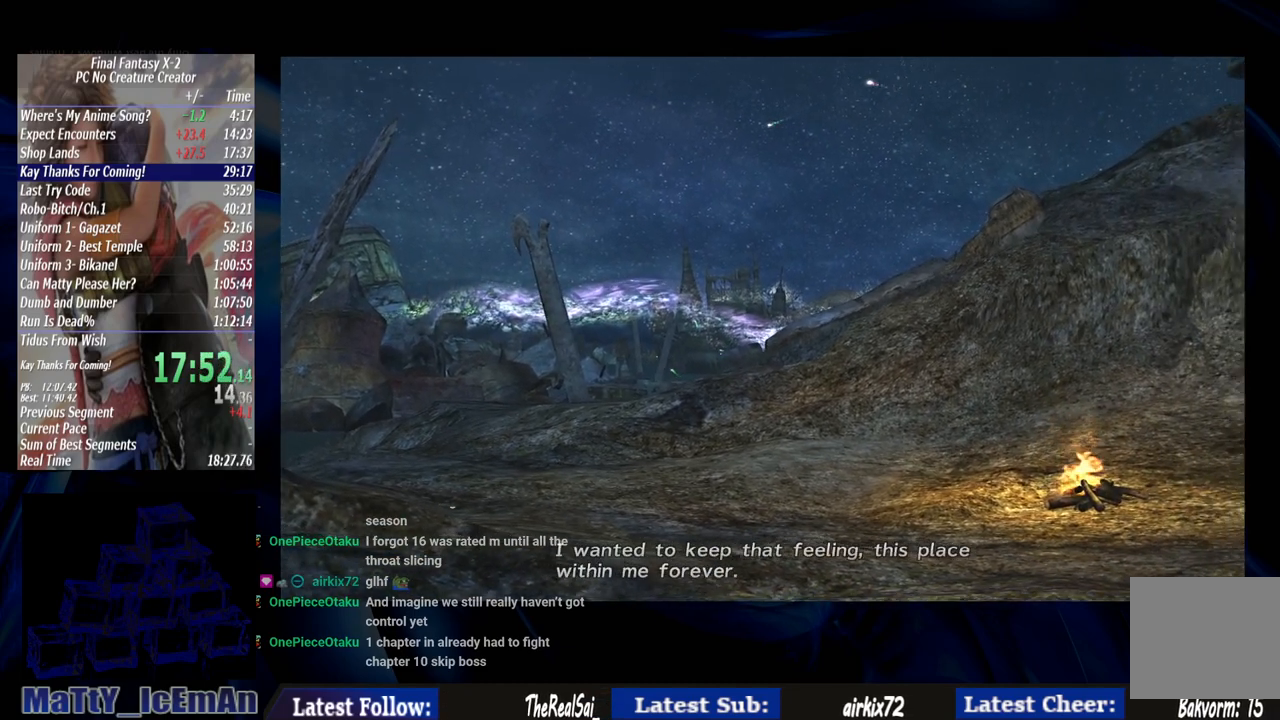
{"buttons": ["CROSS", "R1"], "left_stick": "center", "right_stick": "center", "events": [[67, "CROSS", "down"], [67, "R1", "down"], [167, "CROSS", "up"], [200, "R1", "up"], [267, "CROSS", "down"], [267, "R1", "down"], [367, "CROSS", "up"], [400, "R1", "up"], [500, "CROSS", "down"], [500, "R1", "down"]]}
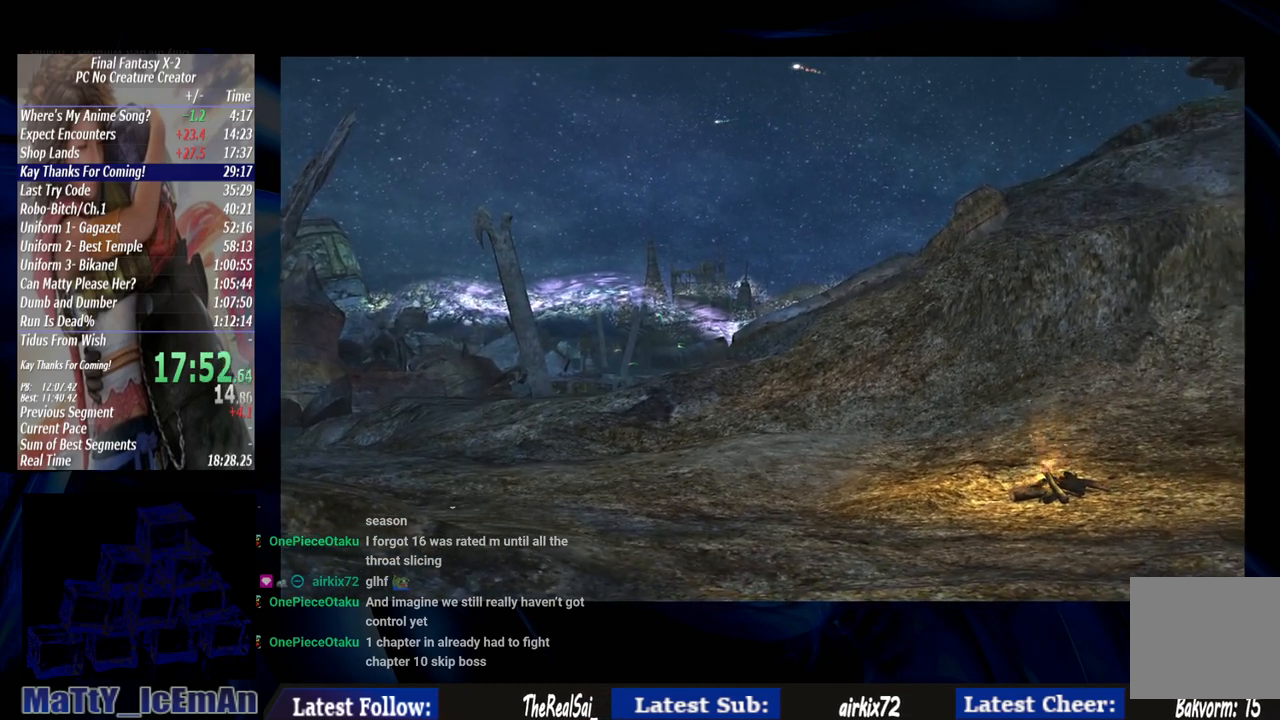
{"buttons": ["CROSS", "R1"], "left_stick": "center", "right_stick": "center", "events": [[100, "CROSS", "up"], [100, "R1", "up"], [200, "CROSS", "down"], [200, "R1", "down"], [300, "CROSS", "up"], [333, "R1", "up"], [433, "CROSS", "down"], [433, "R1", "down"]]}
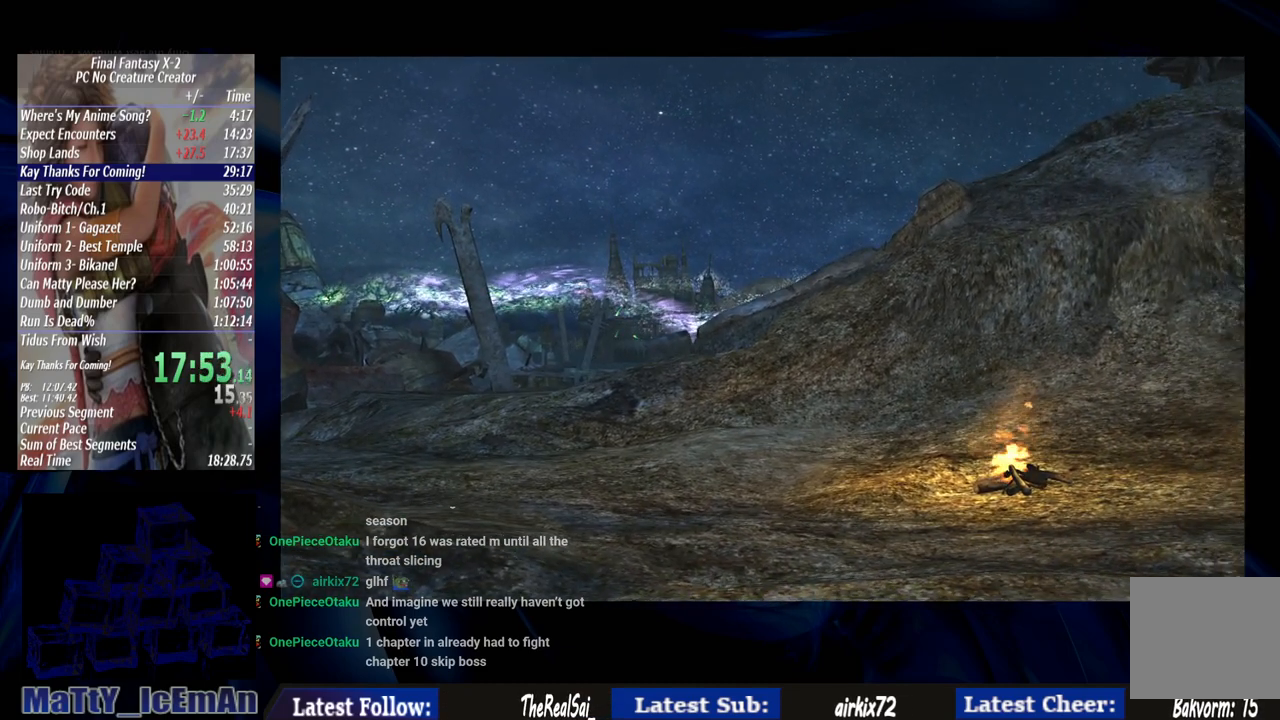
{"buttons": ["R1"], "left_stick": "center", "right_stick": "center", "events": [[67, "CROSS", "up"], [67, "R1", "up"], [167, "CROSS", "down"], [167, "R1", "down"], [267, "CROSS", "up"], [300, "R1", "up"], [367, "CROSS", "down"], [400, "R1", "down"], [500, "CROSS", "up"]]}
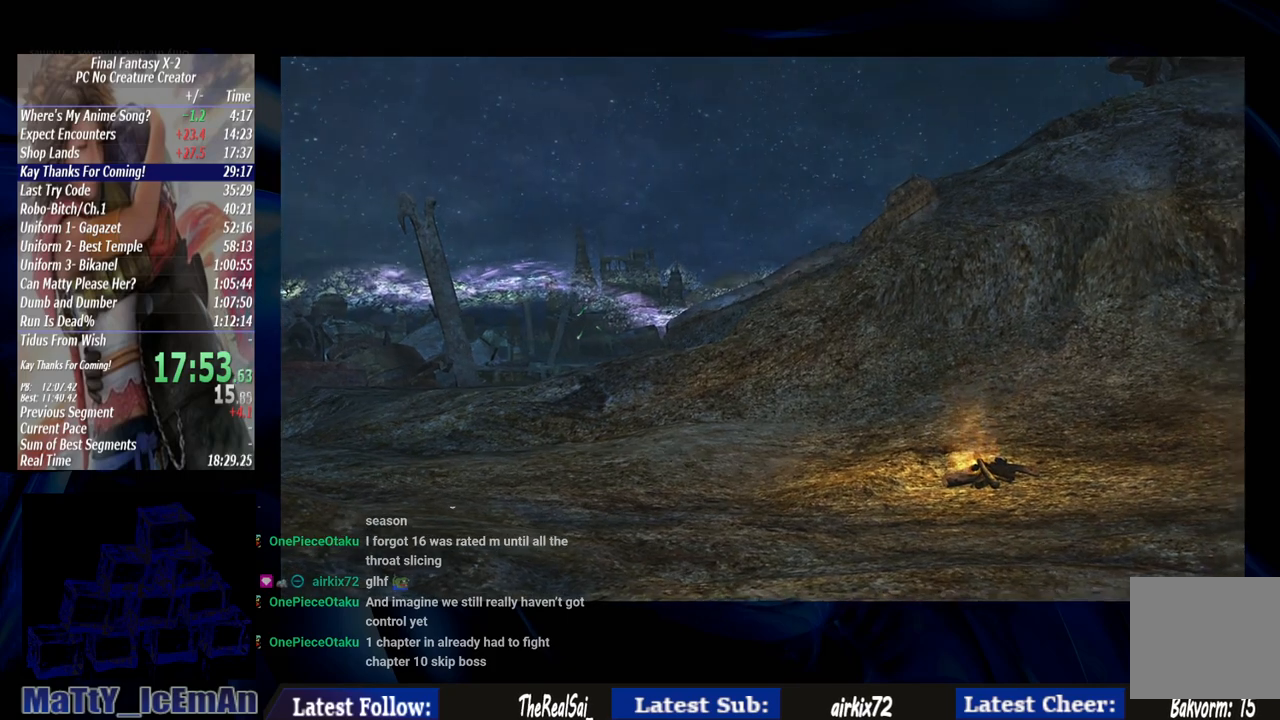
{"buttons": [], "left_stick": "center", "right_stick": "center", "events": [[33, "R1", "up"], [100, "CROSS", "down"], [133, "R1", "down"], [233, "CROSS", "up"], [267, "R1", "up"], [333, "CROSS", "down"], [333, "R1", "down"], [467, "CROSS", "up"], [467, "R1", "up"]]}
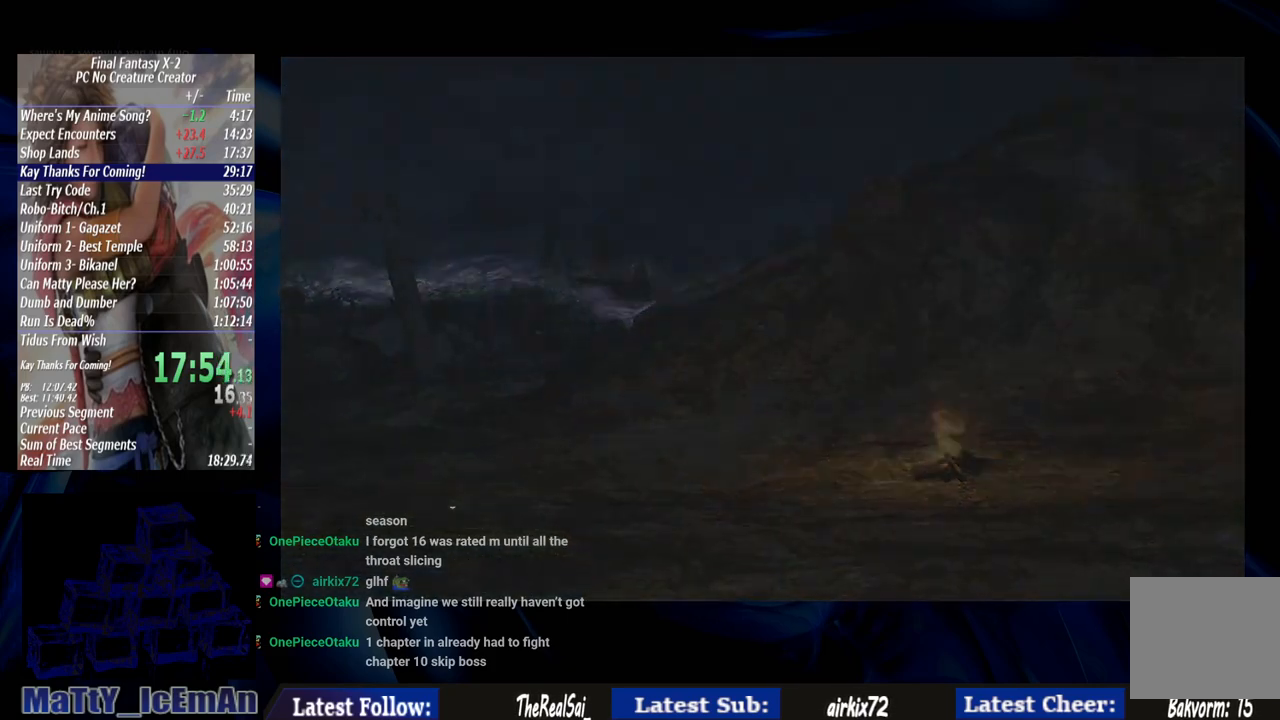
{"buttons": ["CROSS", "R1"], "left_stick": "center", "right_stick": "center", "events": [[33, "CROSS", "down"], [67, "R1", "down"], [167, "CROSS", "up"], [200, "R1", "up"], [267, "CROSS", "down"], [300, "R1", "down"], [367, "CROSS", "up"], [400, "R1", "up"], [500, "CROSS", "down"], [500, "R1", "down"]]}
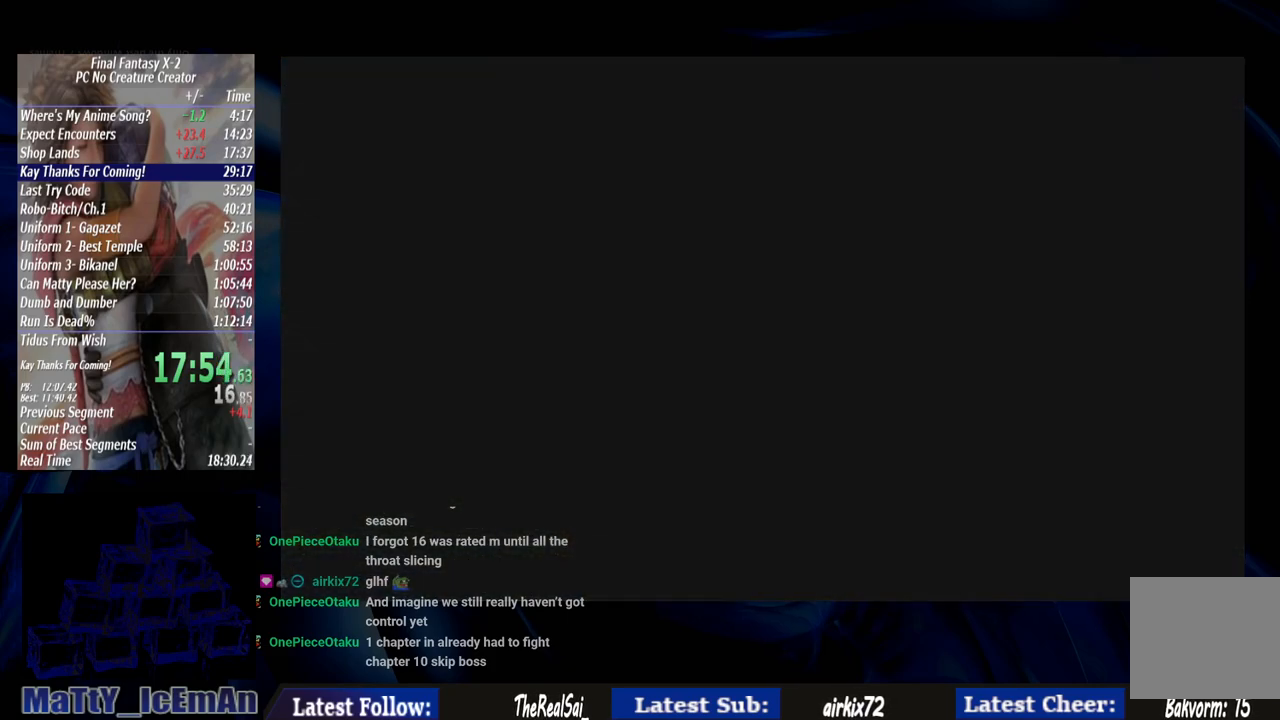
{"buttons": ["CROSS", "R1"], "left_stick": "center", "right_stick": "center", "events": [[133, "CROSS", "up"], [167, "R1", "up"], [233, "CROSS", "down"], [233, "R1", "down"], [367, "CROSS", "up"], [367, "R1", "up"], [467, "CROSS", "down"], [467, "R1", "down"]]}
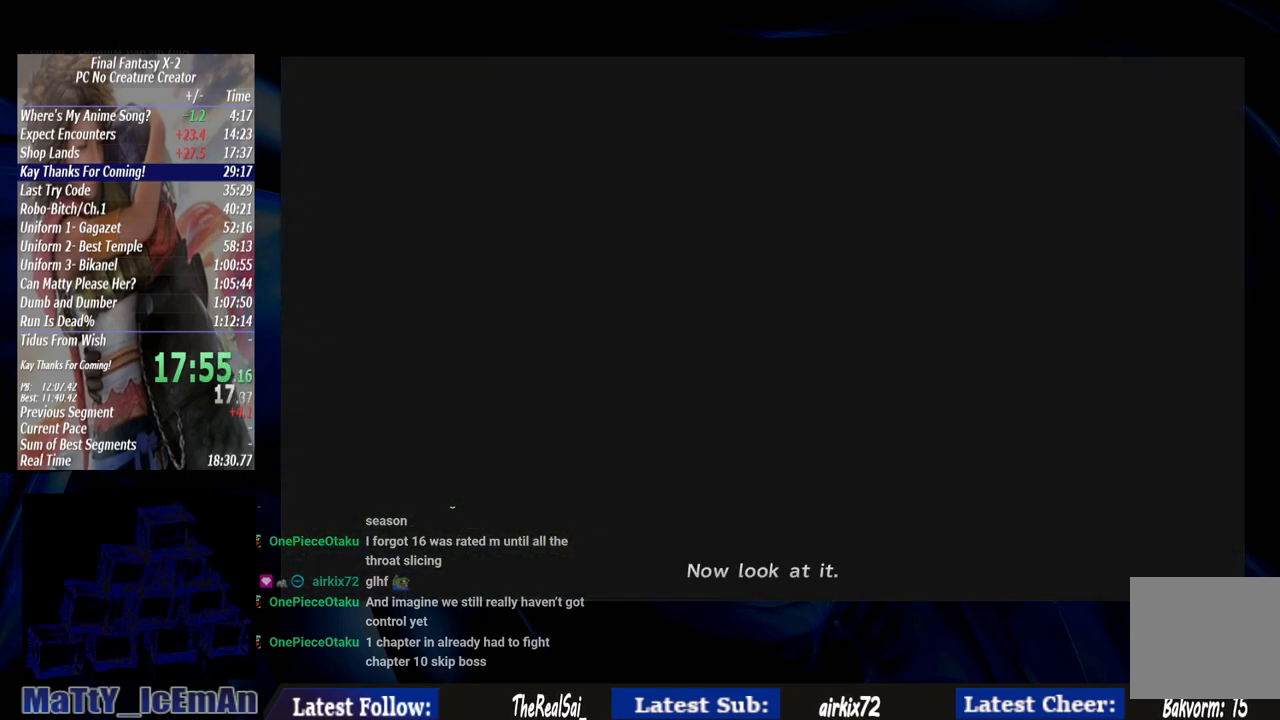
{"buttons": ["R1"], "left_stick": "center", "right_stick": "center", "events": [[67, "CROSS", "up"], [100, "R1", "up"], [200, "CROSS", "down"], [200, "R1", "down"], [300, "CROSS", "up"], [333, "R1", "up"], [400, "CROSS", "down"], [400, "R1", "down"], [500, "CROSS", "up"]]}
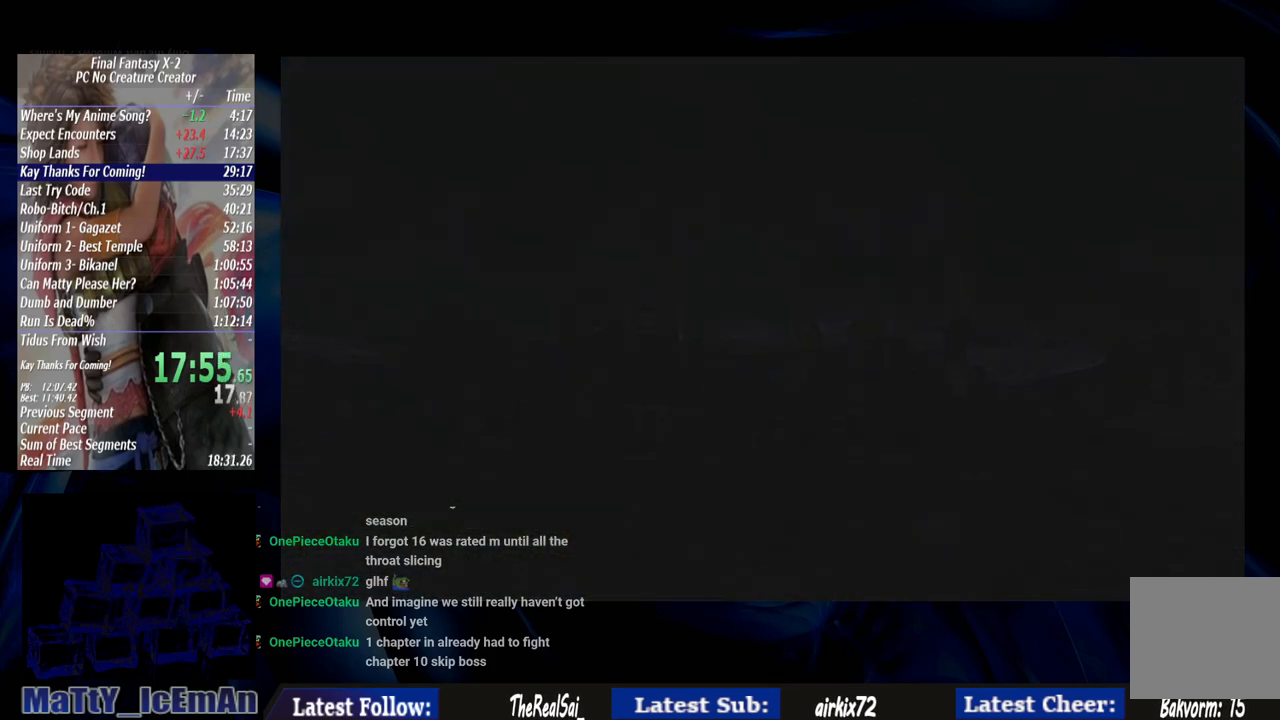
{"buttons": [], "left_stick": "center", "right_stick": "center", "events": [[33, "R1", "up"], [133, "CROSS", "down"], [133, "R1", "down"], [233, "CROSS", "up"], [233, "R1", "up"], [333, "CROSS", "down"], [333, "R1", "down"], [467, "CROSS", "up"], [467, "R1", "up"]]}
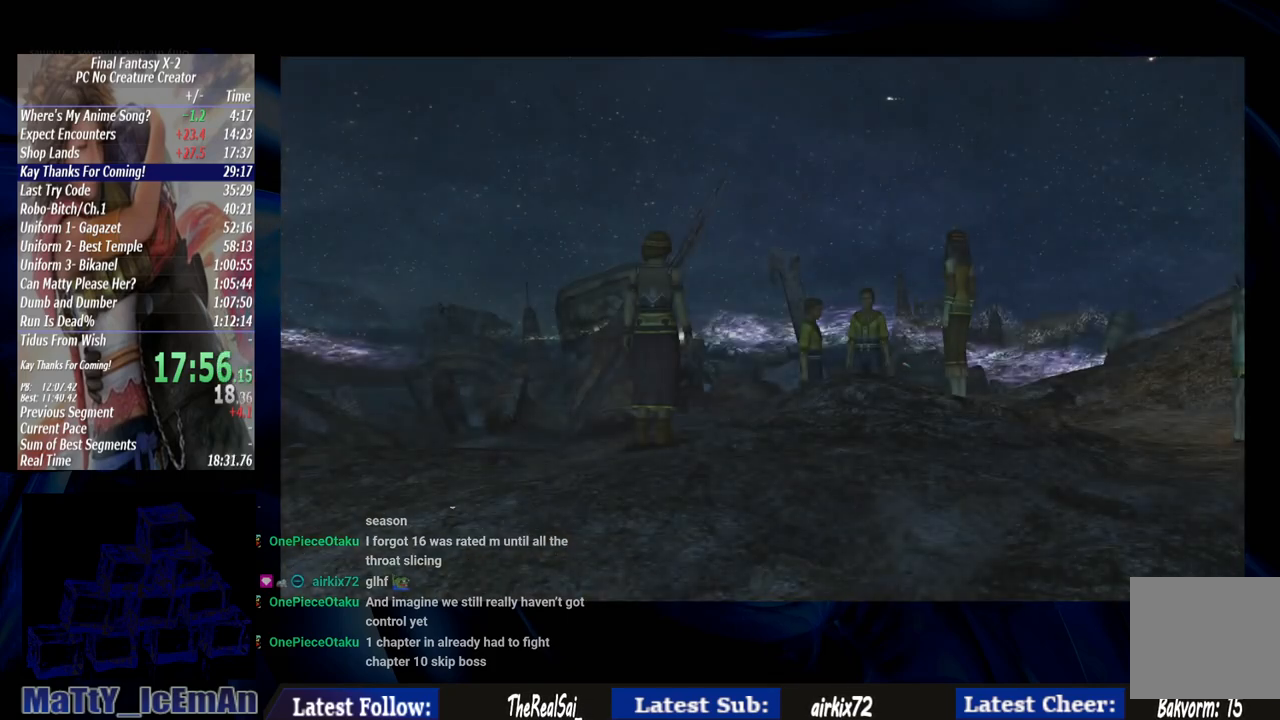
{"buttons": ["CROSS", "R1"], "left_stick": "center", "right_stick": "center", "events": [[67, "CROSS", "down"], [67, "R1", "down"], [167, "CROSS", "up"], [200, "R1", "up"], [267, "CROSS", "down"], [267, "R1", "down"], [400, "CROSS", "up"], [400, "R1", "up"], [467, "CROSS", "down"], [500, "R1", "down"]]}
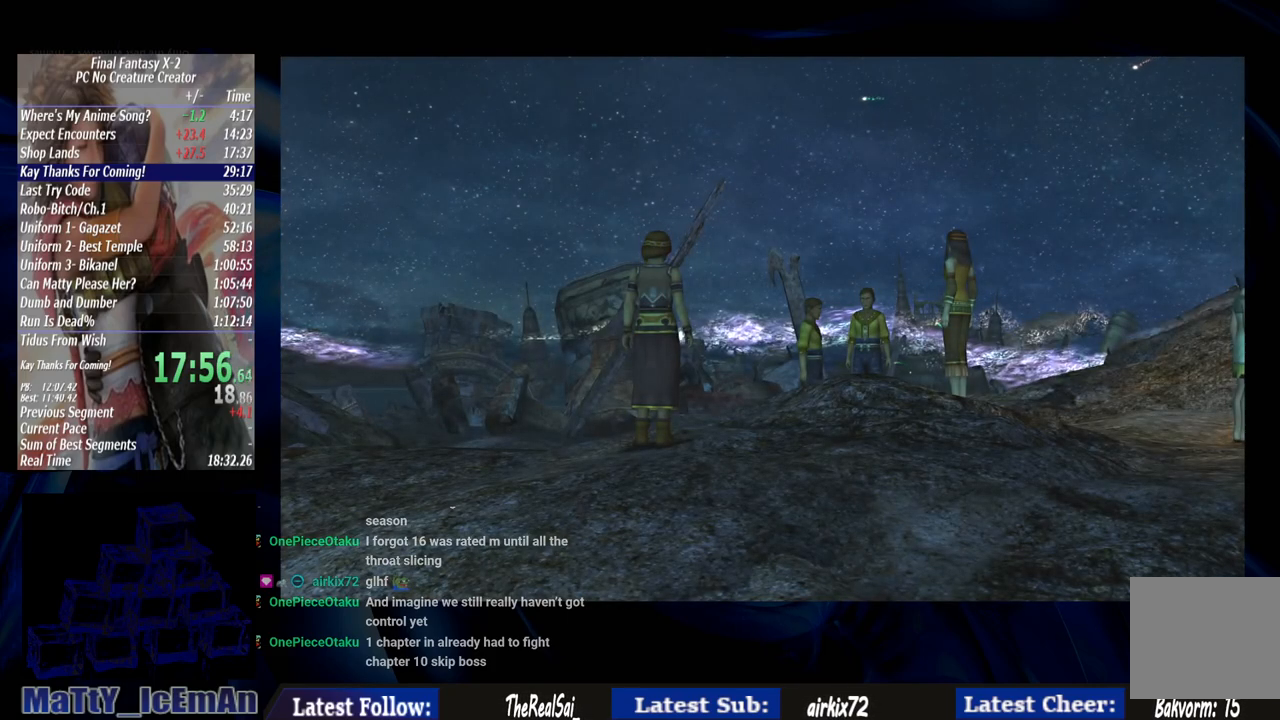
{"buttons": ["CROSS", "R1"], "left_stick": "center", "right_stick": "center", "events": [[100, "CROSS", "up"], [100, "R1", "up"], [200, "CROSS", "down"], [200, "R1", "down"], [333, "CROSS", "up"], [333, "R1", "up"], [400, "CROSS", "down"], [433, "R1", "down"]]}
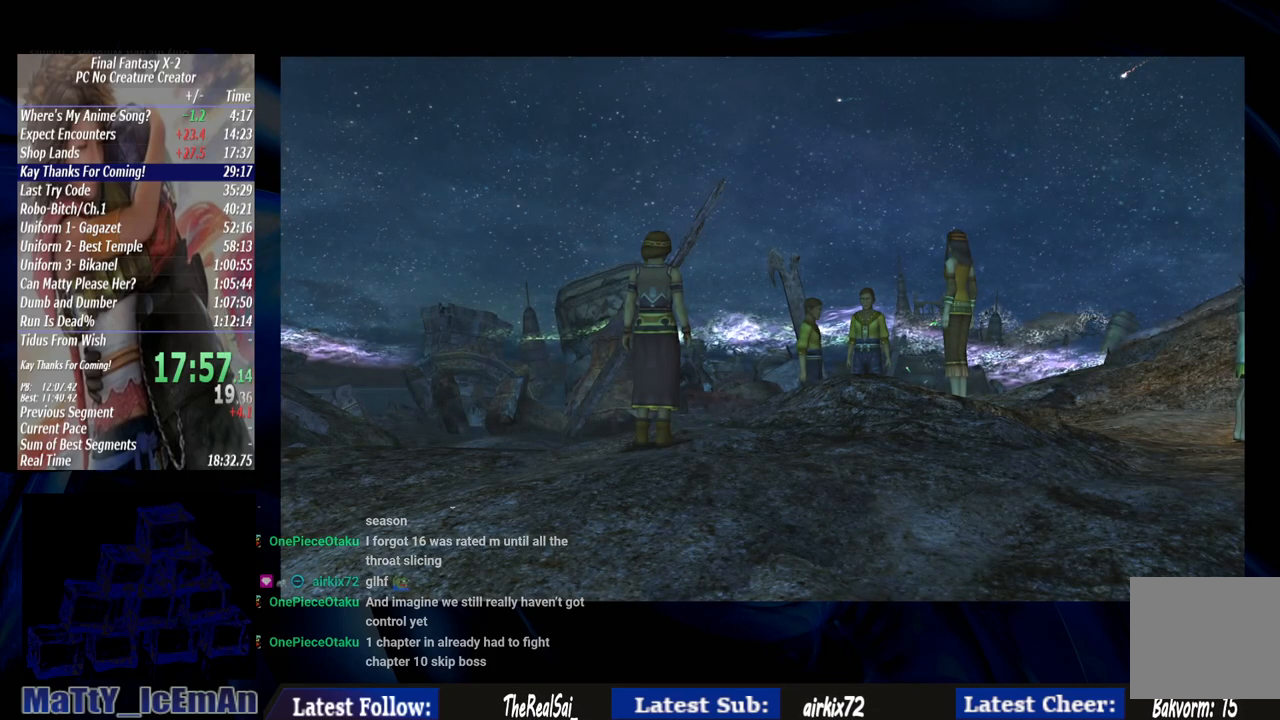
{"buttons": [], "left_stick": "center", "right_stick": "center", "events": [[33, "CROSS", "up"], [67, "R1", "up"], [100, "CROSS", "down"], [133, "R1", "down"], [267, "CROSS", "up"], [267, "R1", "up"], [333, "CROSS", "down"], [333, "R1", "down"], [467, "CROSS", "up"], [467, "R1", "up"]]}
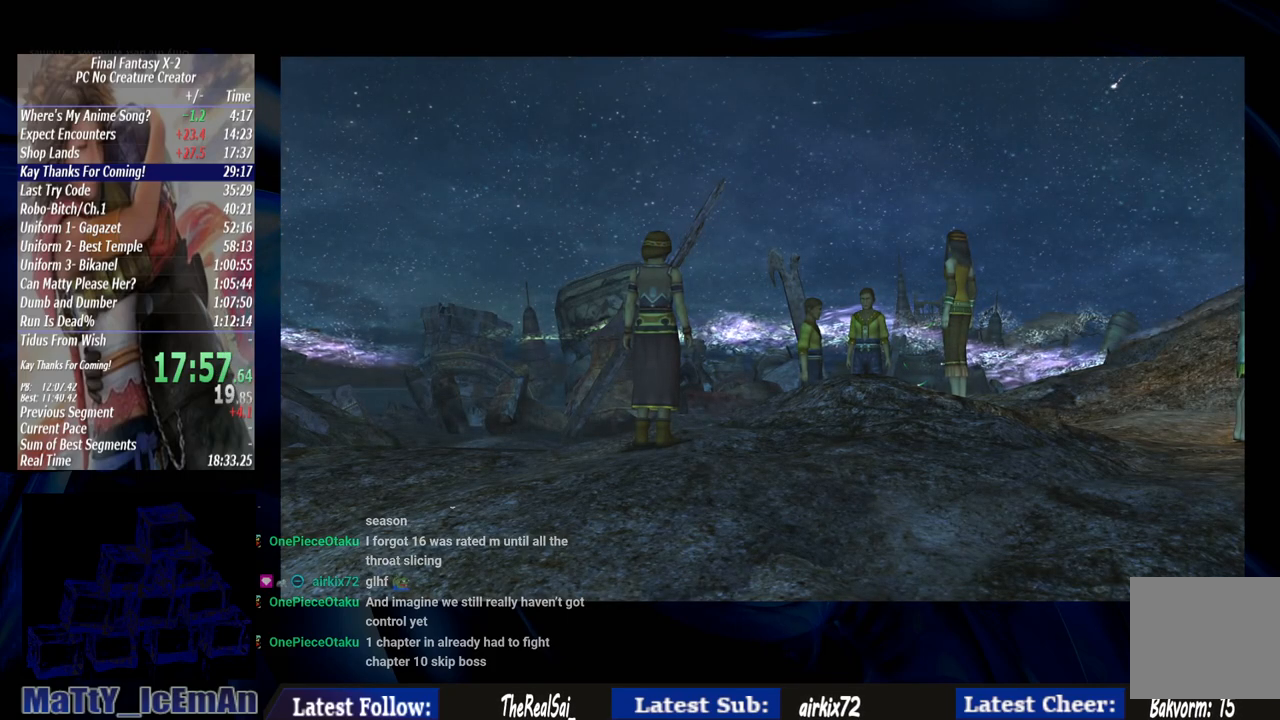
{"buttons": ["CROSS", "R1"], "left_stick": "center", "right_stick": "center", "events": [[33, "CROSS", "down"], [67, "R1", "down"], [167, "CROSS", "up"], [200, "R1", "up"], [267, "CROSS", "down"], [300, "R1", "down"], [367, "CROSS", "up"], [400, "R1", "up"], [467, "CROSS", "down"], [500, "R1", "down"]]}
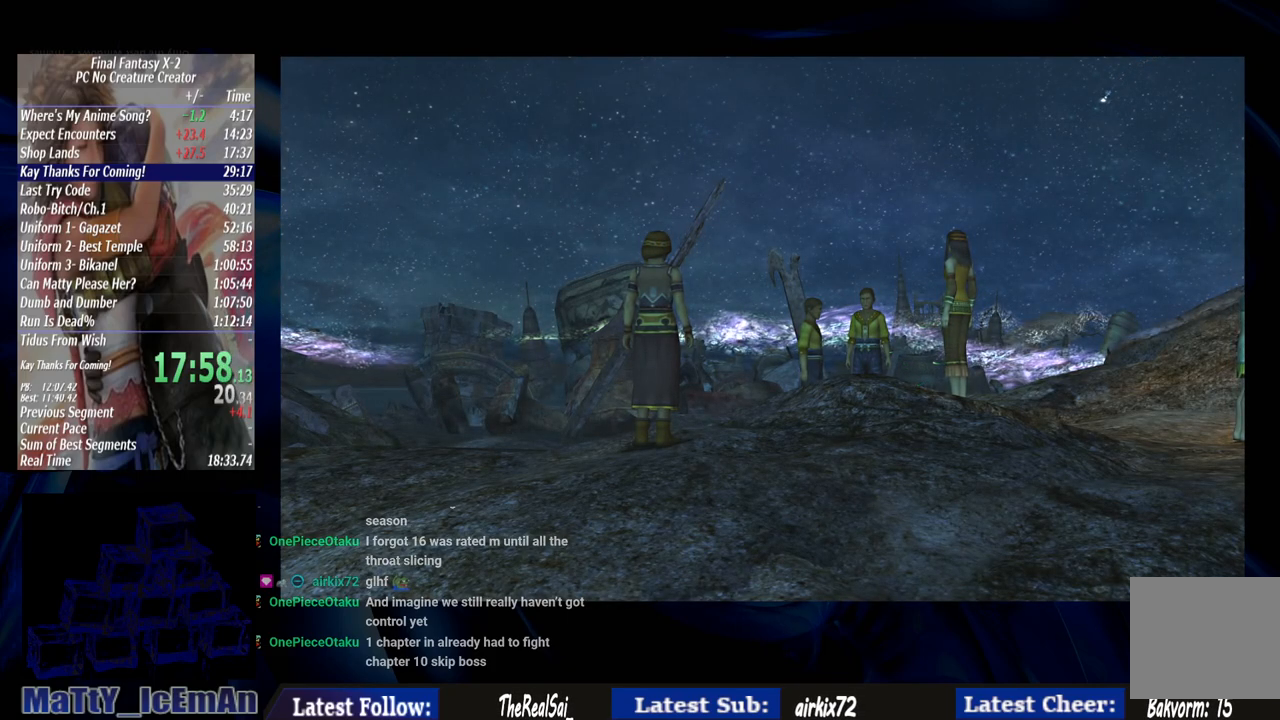
{"buttons": ["CROSS", "R1"], "left_stick": "center", "right_stick": "center", "events": [[100, "CROSS", "up"], [133, "R1", "up"], [200, "CROSS", "down"], [233, "R1", "down"], [333, "CROSS", "up"], [367, "R1", "up"], [433, "CROSS", "down"], [433, "R1", "down"]]}
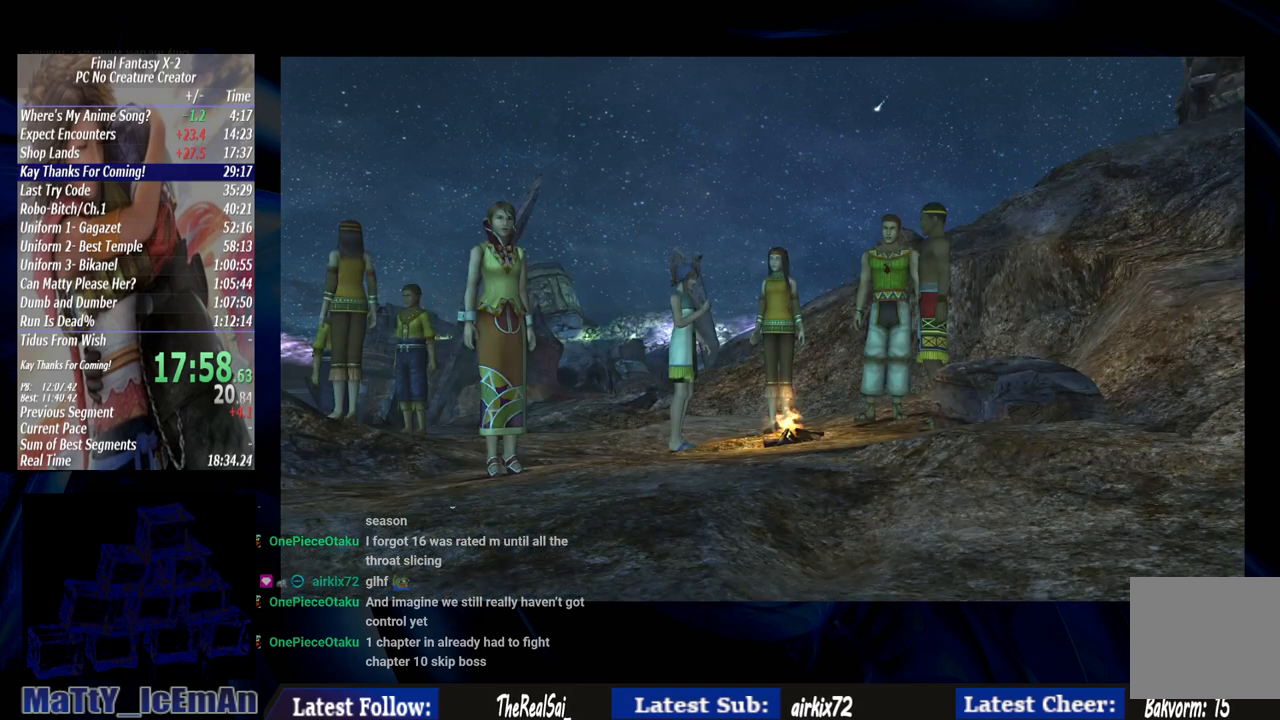
{"buttons": ["R1"], "left_stick": "center", "right_stick": "center", "events": [[33, "CROSS", "up"], [67, "R1", "up"], [167, "CROSS", "down"], [167, "R1", "down"], [267, "CROSS", "up"], [300, "R1", "up"], [367, "CROSS", "down"], [400, "R1", "down"], [500, "CROSS", "up"]]}
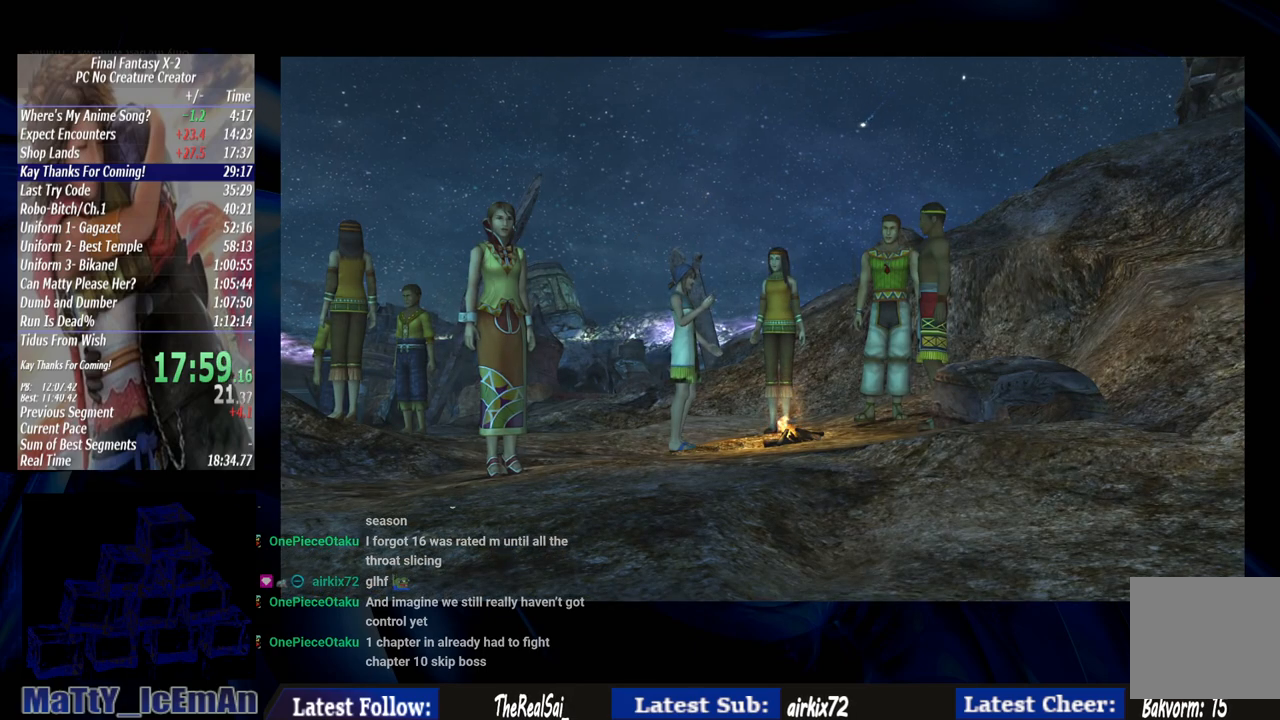
{"buttons": [], "left_stick": "center", "right_stick": "center", "events": [[33, "R1", "up"], [100, "CROSS", "down"], [100, "R1", "down"], [200, "CROSS", "up"], [233, "R1", "up"], [300, "CROSS", "down"], [333, "R1", "down"], [433, "CROSS", "up"], [433, "R1", "up"]]}
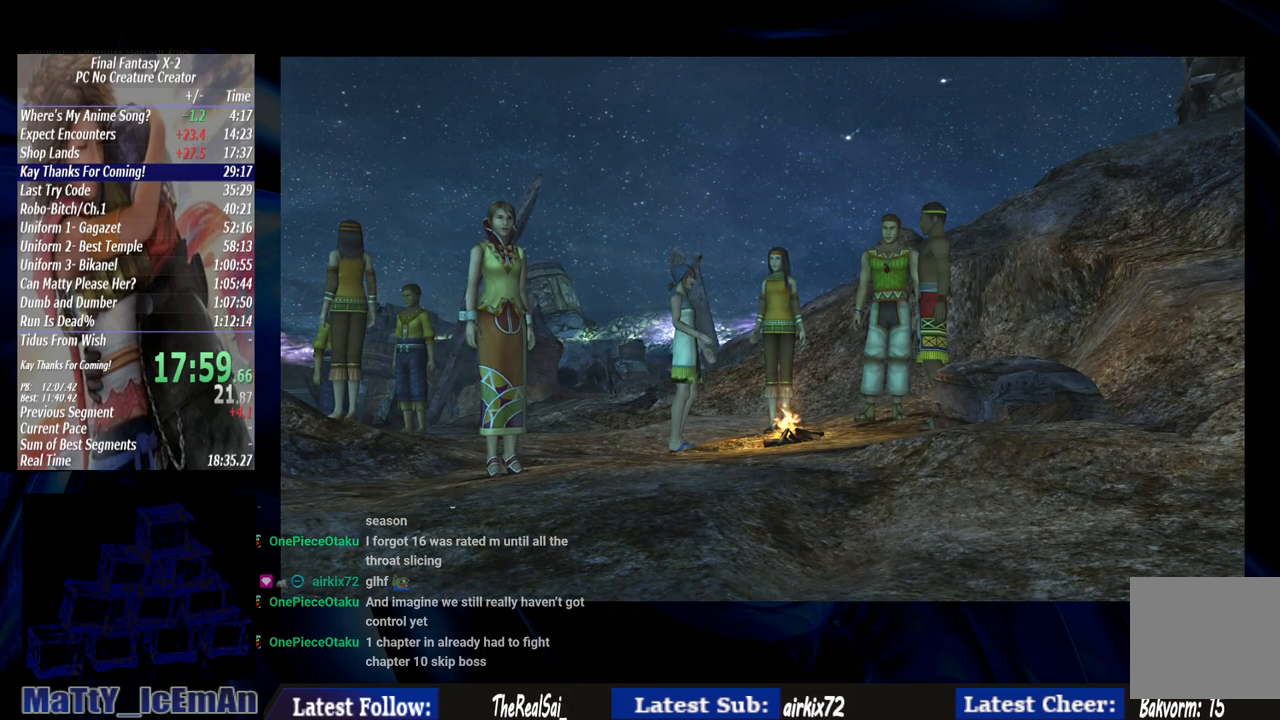
{"buttons": ["CROSS", "R1"], "left_stick": "center", "right_stick": "center", "events": [[33, "CROSS", "down"], [33, "R1", "down"], [133, "CROSS", "up"], [167, "R1", "up"], [233, "CROSS", "down"], [267, "R1", "down"], [367, "CROSS", "up"], [400, "R1", "up"], [467, "CROSS", "down"], [500, "R1", "down"]]}
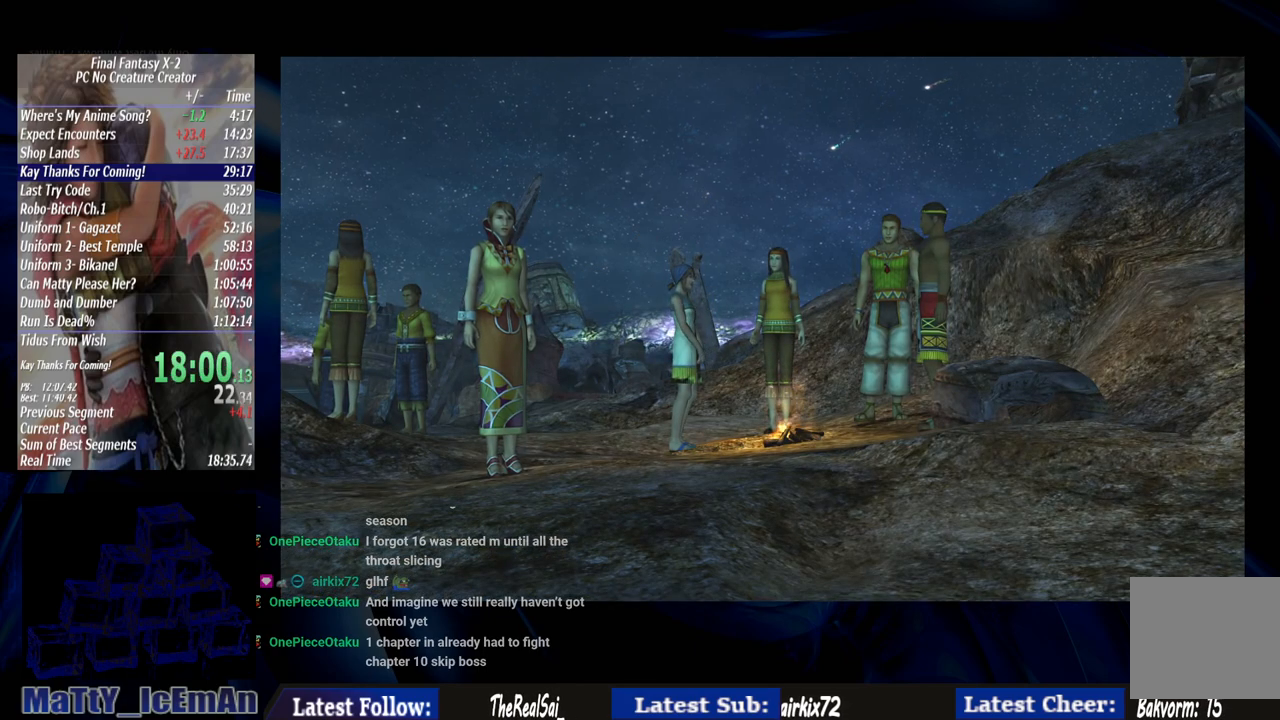
{"buttons": ["CROSS", "R1"], "left_stick": "center", "right_stick": "center", "events": [[100, "CROSS", "up"], [133, "R1", "up"], [200, "CROSS", "down"], [200, "R1", "down"], [333, "CROSS", "up"], [333, "R1", "up"], [433, "CROSS", "down"], [433, "R1", "down"]]}
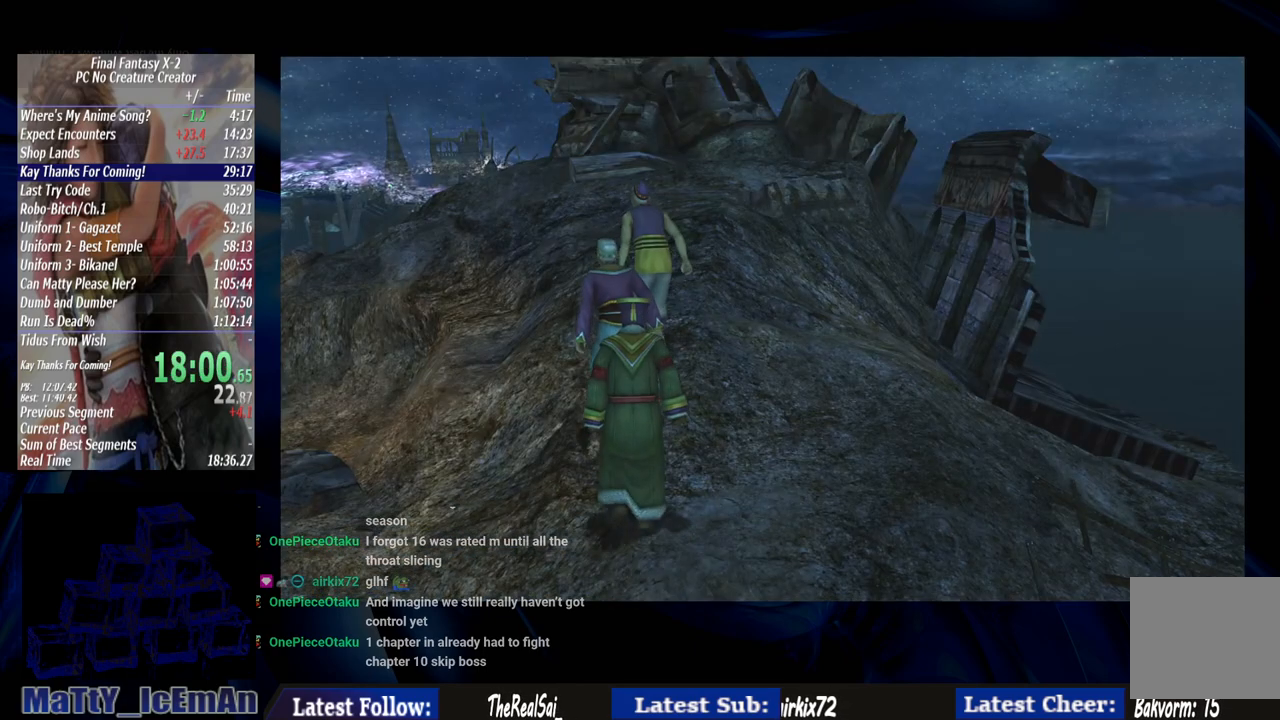
{"buttons": [], "left_stick": "center", "right_stick": "center", "events": [[33, "CROSS", "up"], [67, "R1", "up"], [133, "CROSS", "down"], [167, "R1", "down"], [233, "CROSS", "up"], [267, "R1", "up"], [367, "CROSS", "down"], [367, "R1", "down"], [500, "CROSS", "up"], [500, "R1", "up"]]}
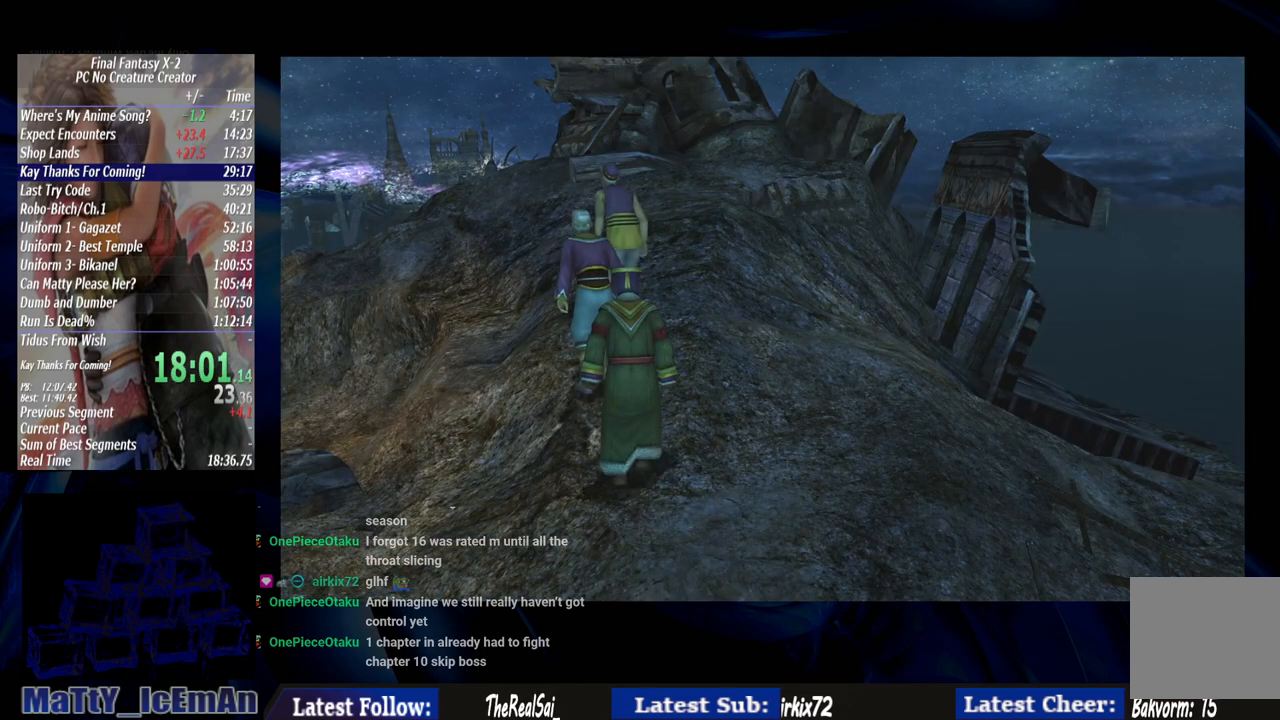
{"buttons": ["CROSS"], "left_stick": "center", "right_stick": "center", "events": [[67, "CROSS", "down"], [100, "R1", "down"], [200, "CROSS", "up"], [200, "R1", "up"], [300, "CROSS", "down"], [333, "R1", "down"], [433, "CROSS", "up"], [433, "R1", "up"], [500, "CROSS", "down"]]}